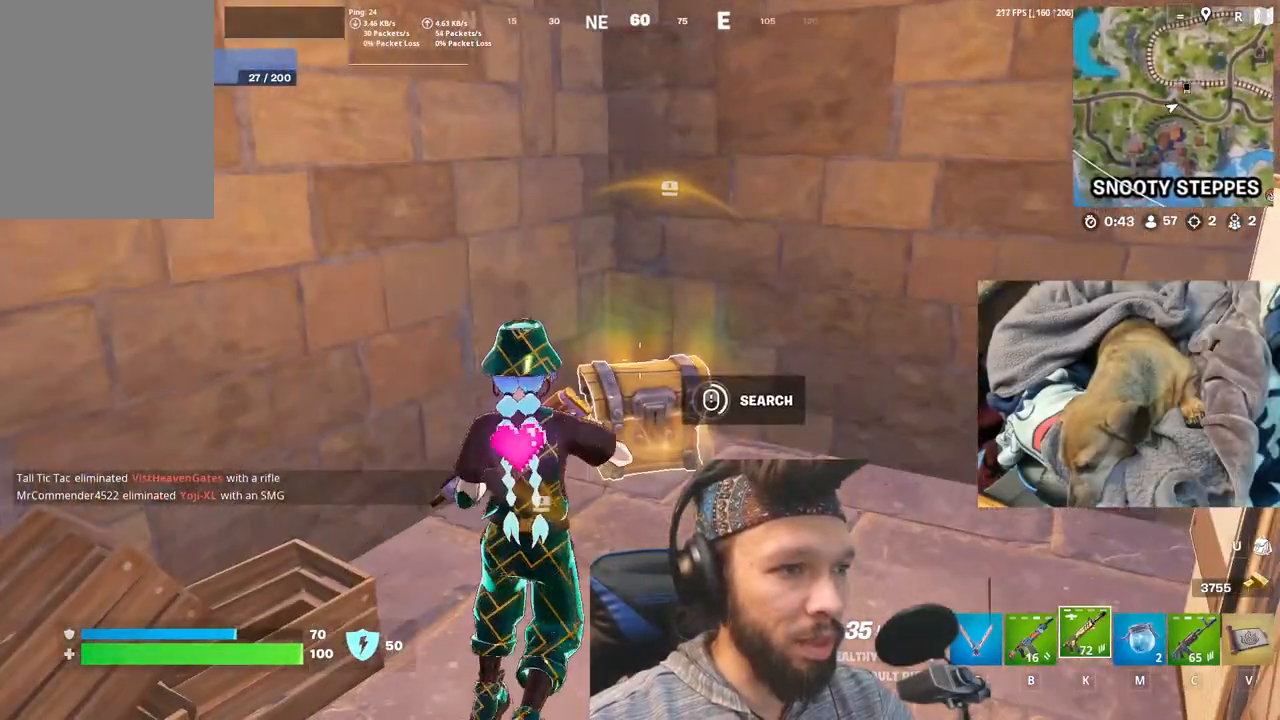
Gameplay with keyboard and mouse; each line is a JSON object with the keys and mouse buttons held at the frame after it. "events" lists presses ("down") and releases ("up") of "1", "4", "5", "6", "alt", "b", "c", "equals", "escape", "f", "h", "j", "m", "minus", "n", "p", "shift", "space", "t", "v", "mouse_left", "mouse_right", "mouse_mb4" and "mouse_mb5" between this image and that frame as [ms after this image, input, new state], when the widget could be followed in between. "mouse_left", "mouse_right", "mouse_mb4", "mouse_mb5" = the "left", "right", "mb4", "mb5" buttons of the "mouse" list. No other keys are recorded. Not read: mouse_move other_keys.
{"keys": [], "mouse": [], "events": [[200, "shift", "down"], [333, "shift", "up"]]}
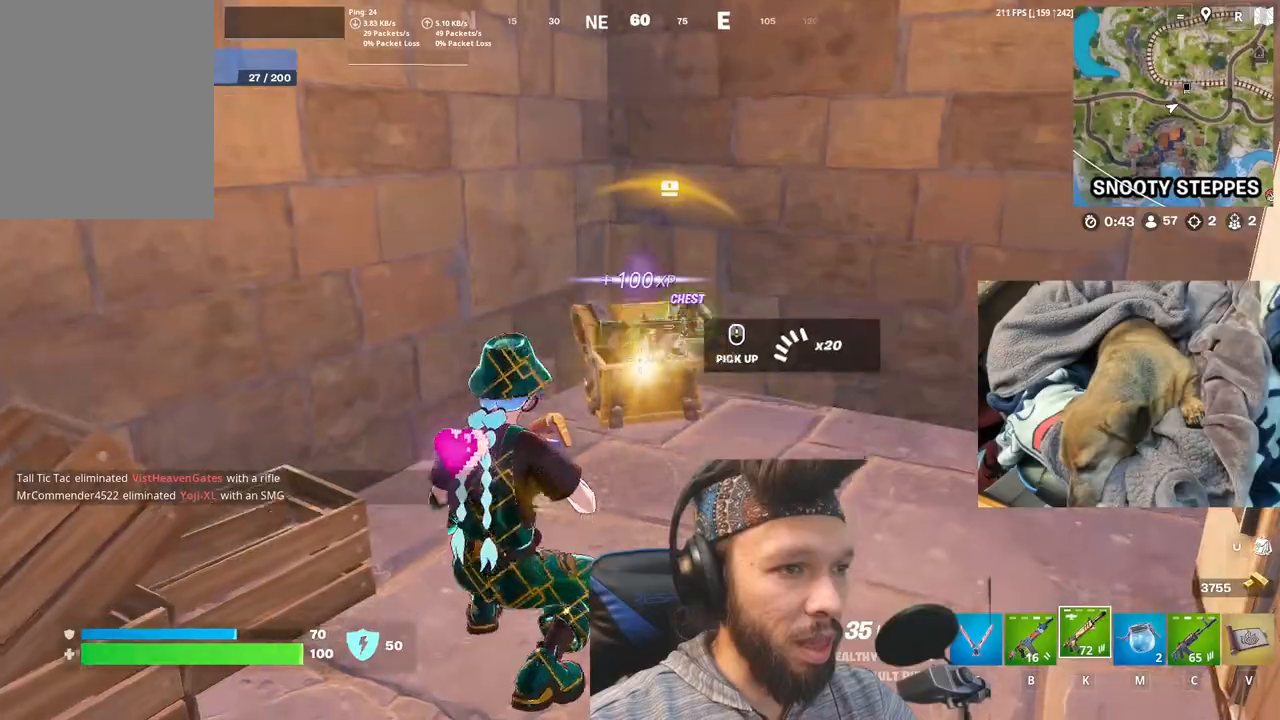
{"keys": [], "mouse": [], "events": [[200, "shift", "down"], [333, "shift", "up"]]}
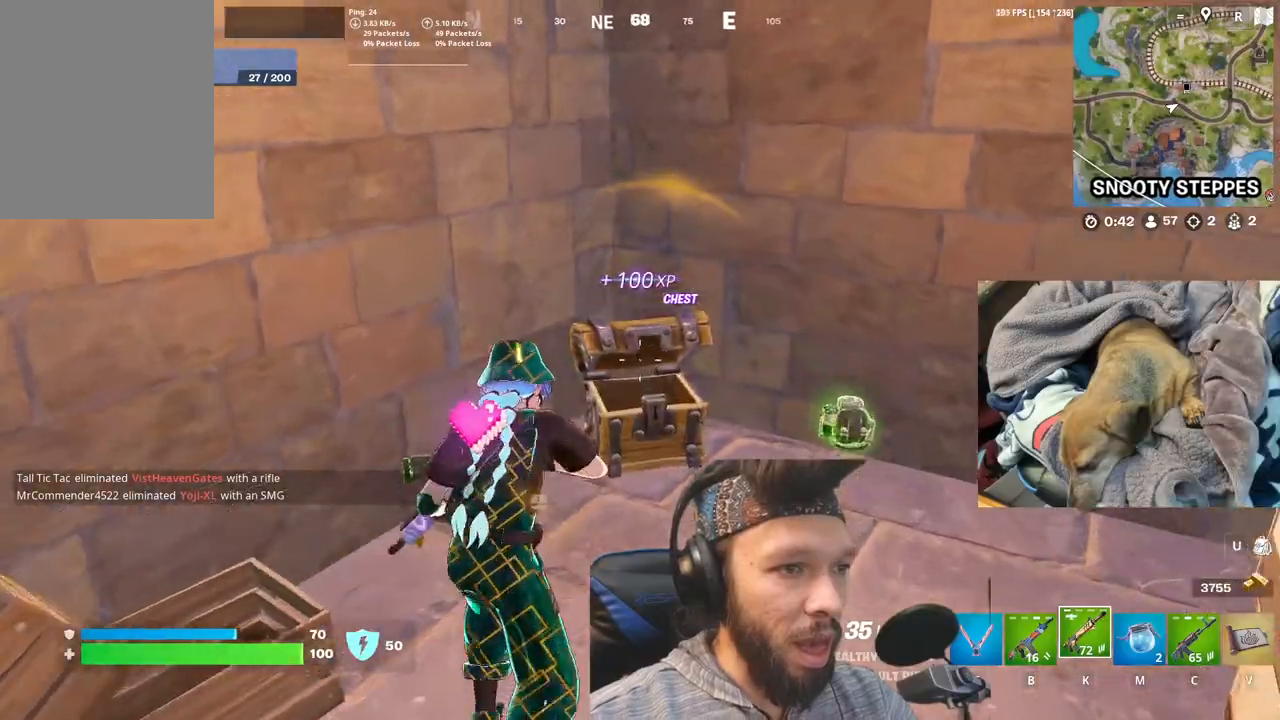
{"keys": [], "mouse": [], "events": []}
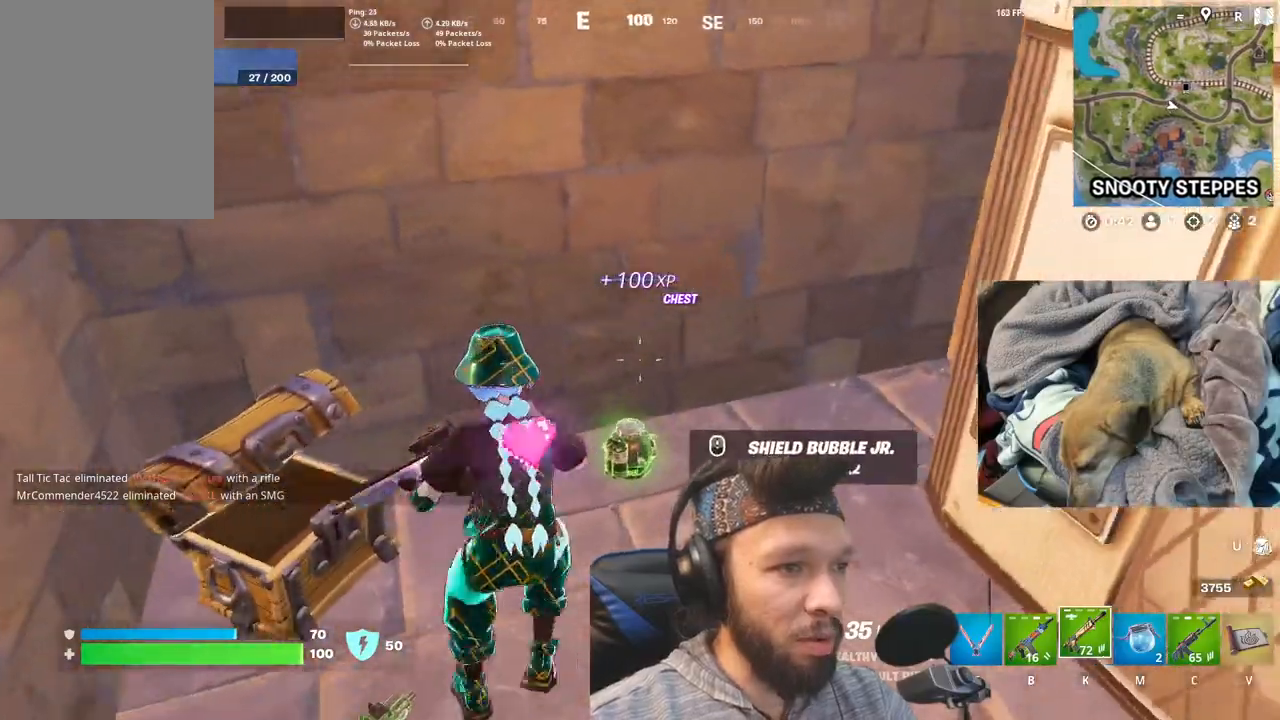
{"keys": [], "mouse": [], "events": []}
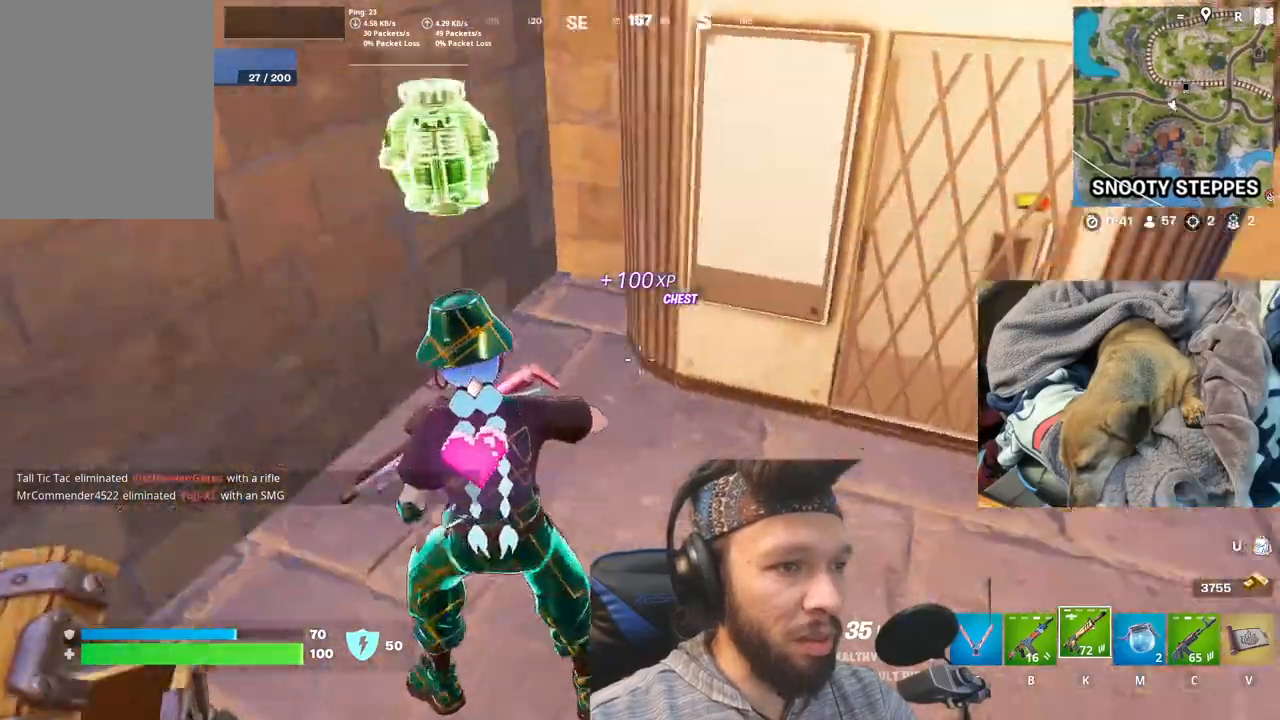
{"keys": [], "mouse": [], "events": [[66, "shift", "down"], [266, "shift", "up"]]}
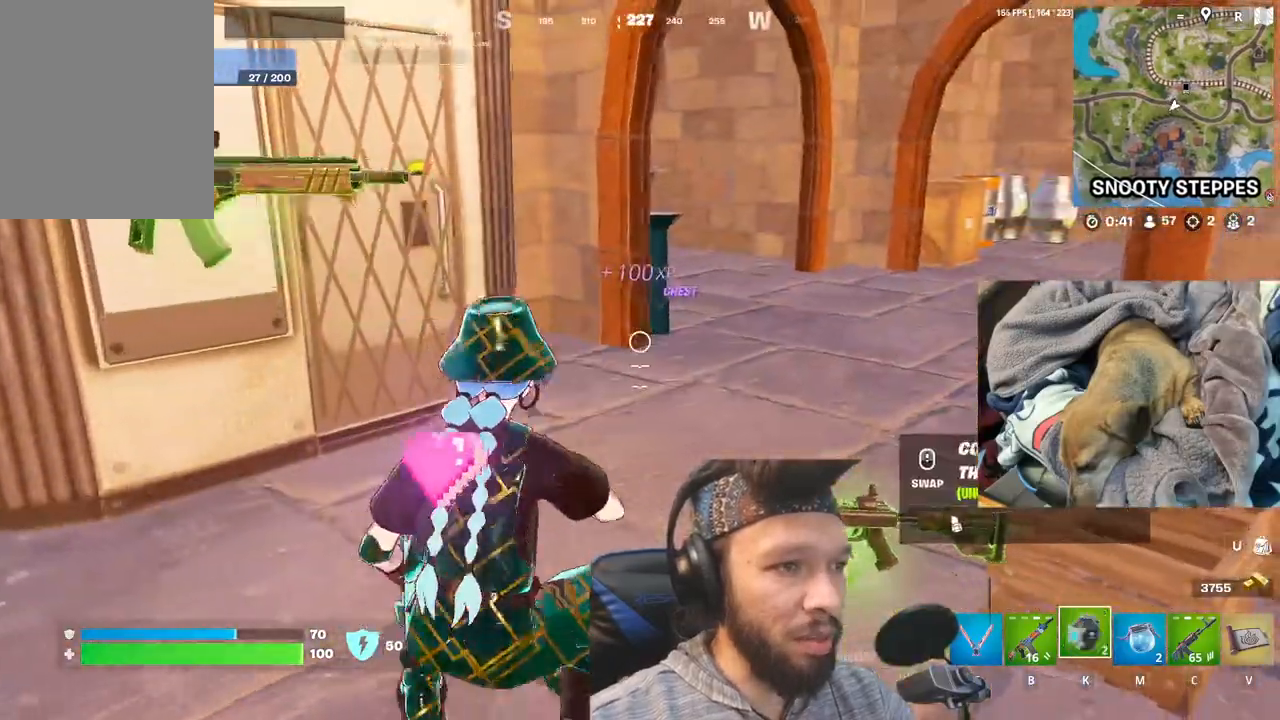
{"keys": ["shift"], "mouse": [], "events": [[416, "shift", "down"]]}
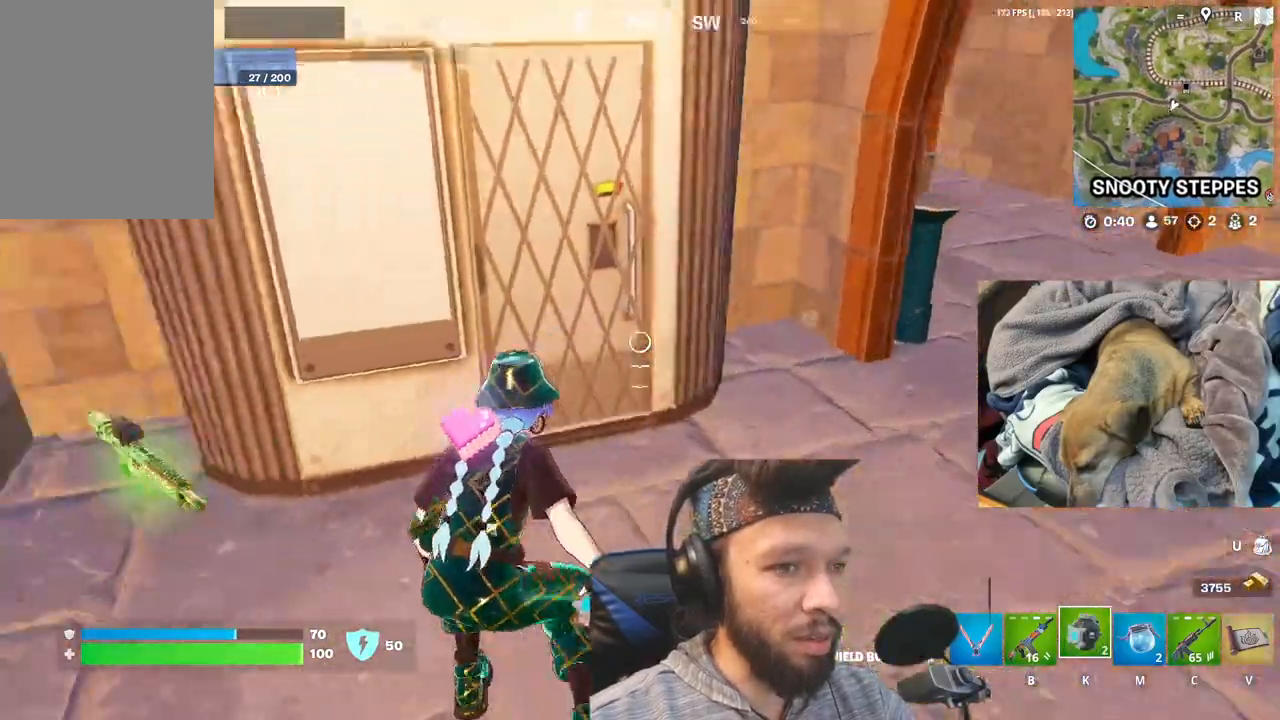
{"keys": [], "mouse": [], "events": [[66, "shift", "up"], [250, "shift", "down"], [366, "shift", "up"]]}
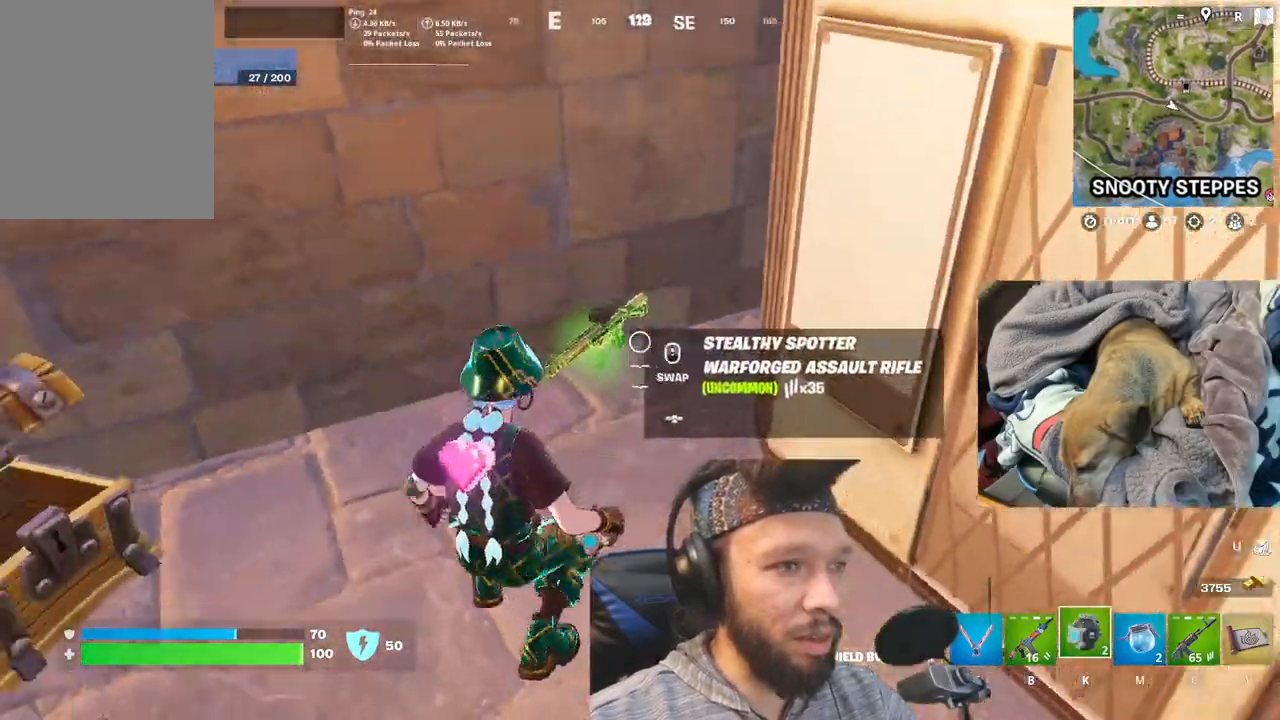
{"keys": [], "mouse": [], "events": []}
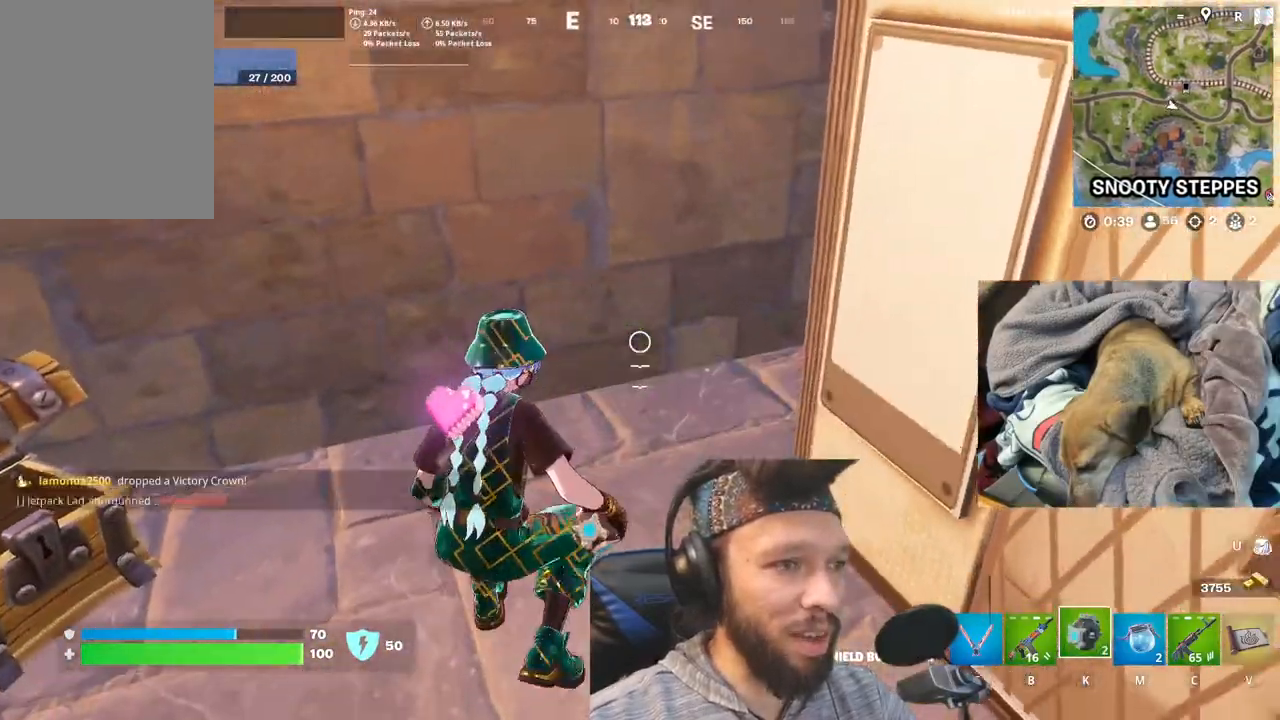
{"keys": [], "mouse": [], "events": []}
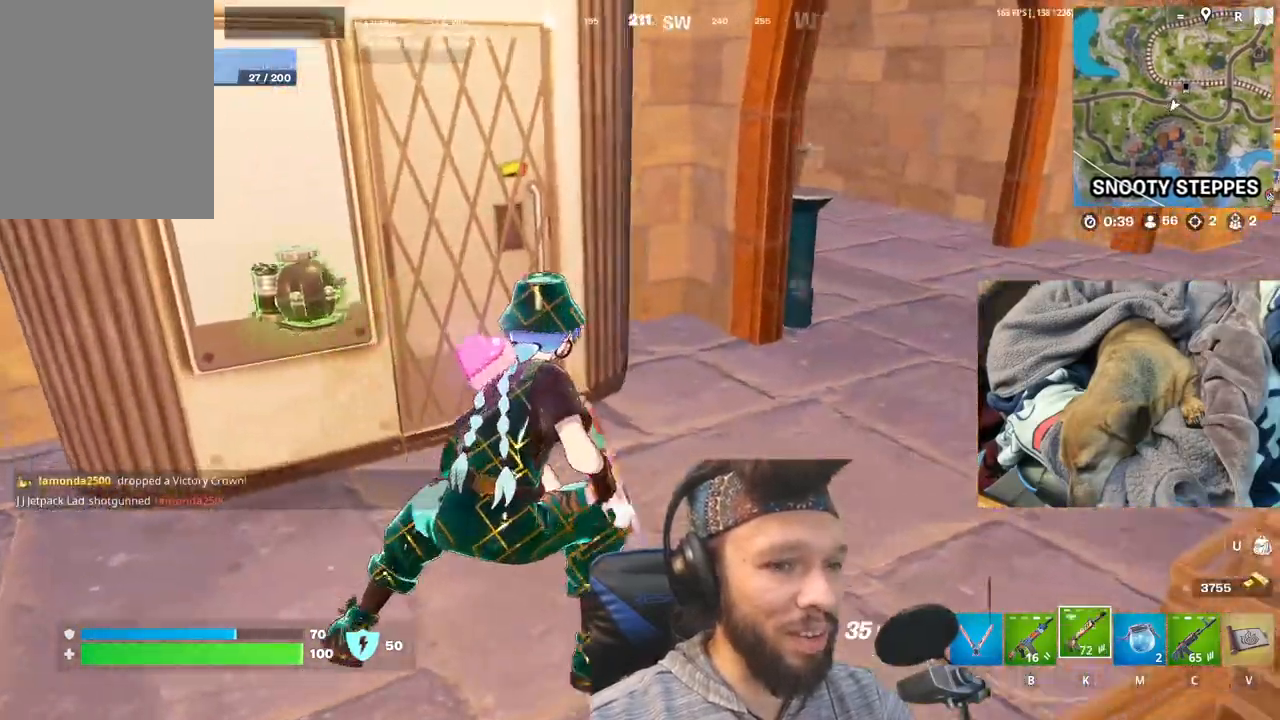
{"keys": [], "mouse": [], "events": [[300, "b", "down"], [500, "b", "up"]]}
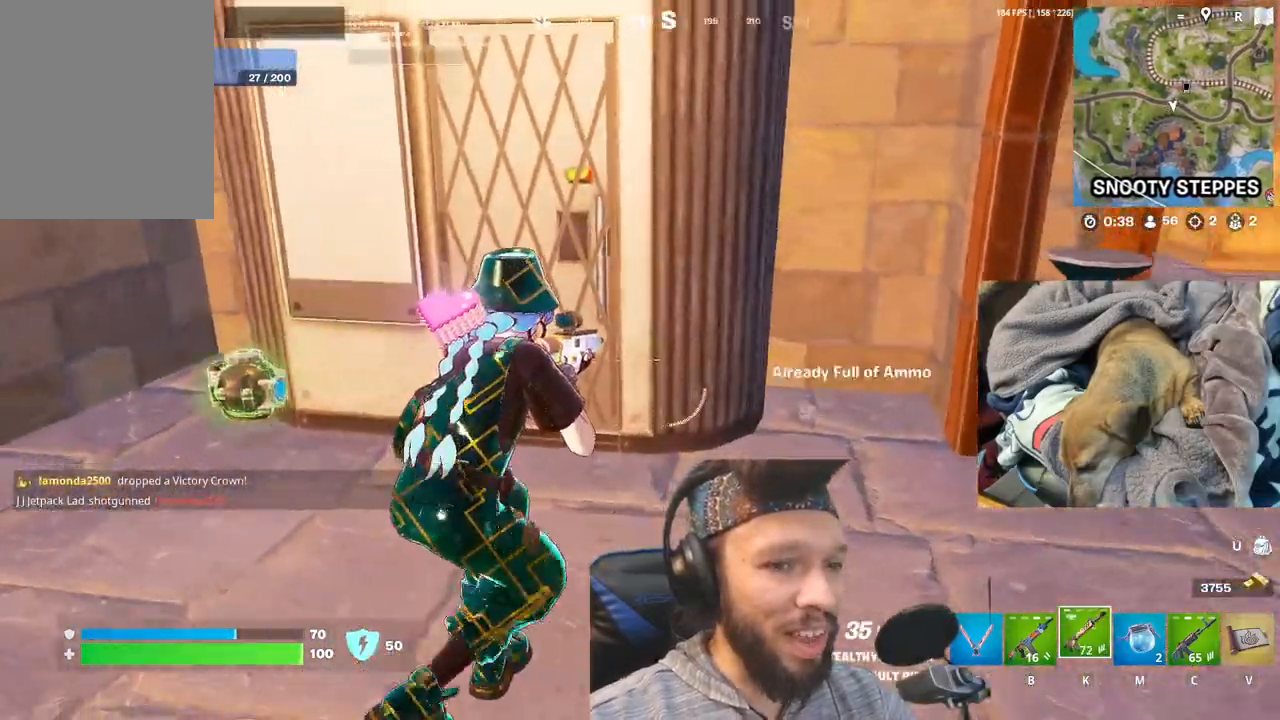
{"keys": [], "mouse": [], "events": []}
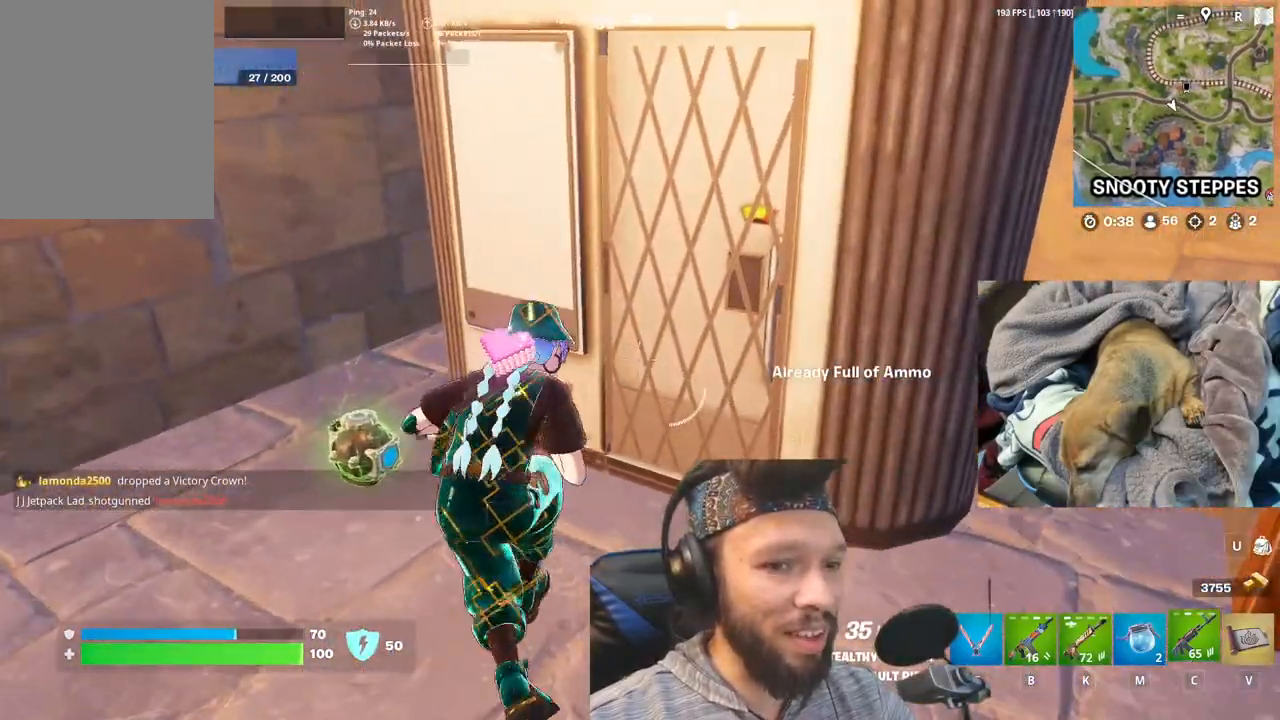
{"keys": [], "mouse": [], "events": [[16, "c", "down"], [66, "mouse_mb4", "down"], [216, "mouse_mb4", "up"], [250, "c", "up"]]}